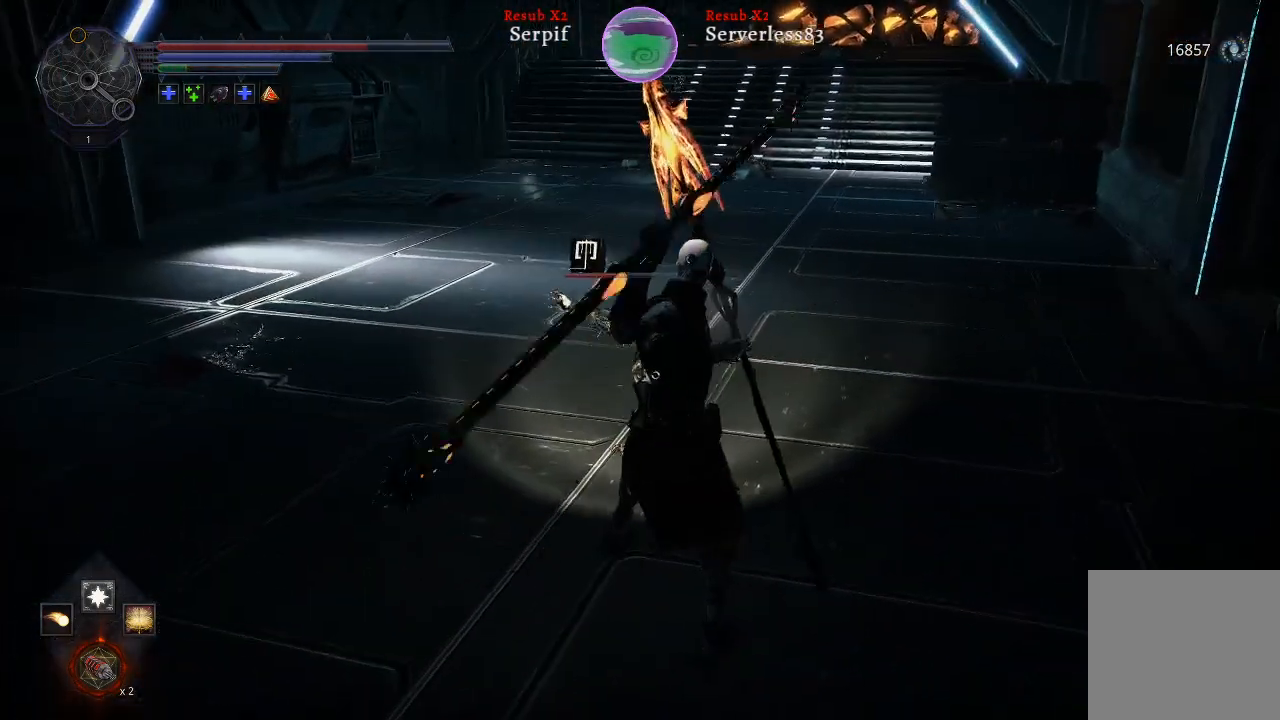
Gameplay with a controller (Xbox layout); each line is a JSON object with the inputs held at the frame after it. "events" lists button and stick changes between this image and that frame as [ms after this image, input, new state], when the widget could be followed in between.
{"buttons": ["R1"], "left_stick": "center", "right_stick": "center", "events": [[83, "left_stick", "center"], [450, "R1", "down"]]}
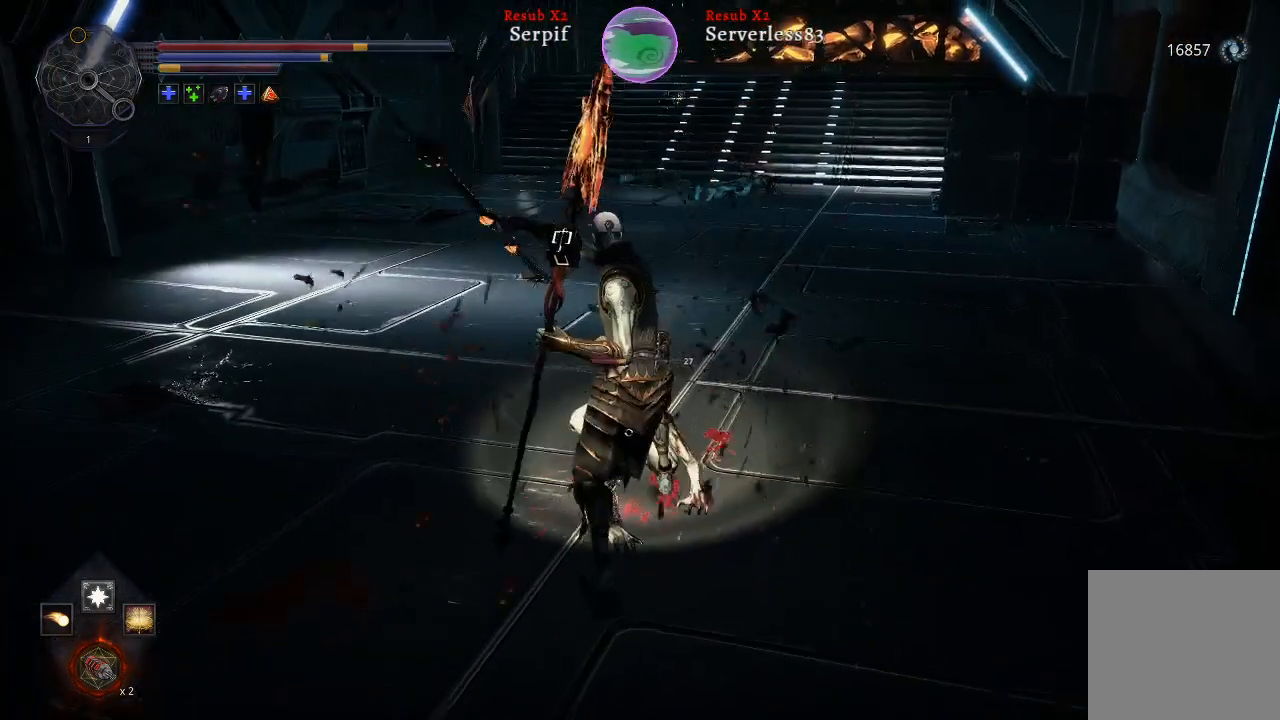
{"buttons": [], "left_stick": "center", "right_stick": "center", "events": [[117, "R1", "up"]]}
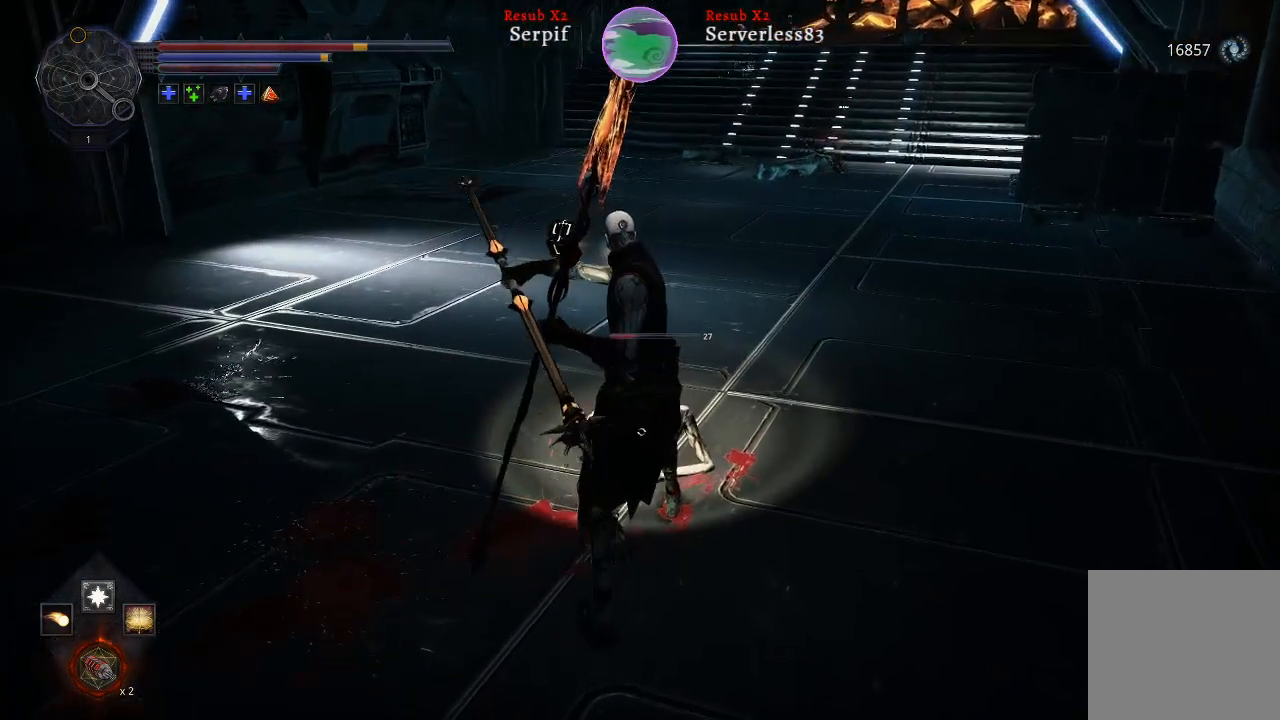
{"buttons": [], "left_stick": "center", "right_stick": "center", "events": [[50, "R1", "down"], [200, "R1", "up"], [300, "R1", "down"], [467, "R1", "up"]]}
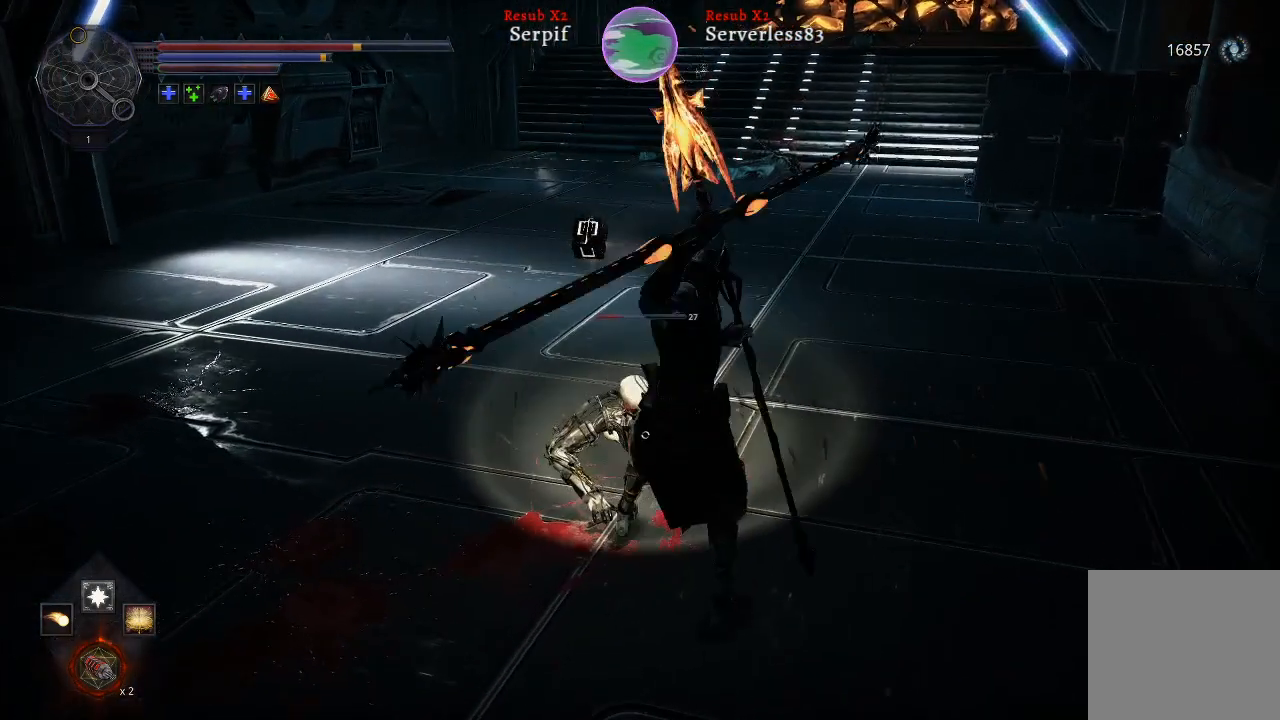
{"buttons": [], "left_stick": "down-left", "right_stick": "center", "events": [[283, "left_stick", "down"], [350, "left_stick", "down-left"]]}
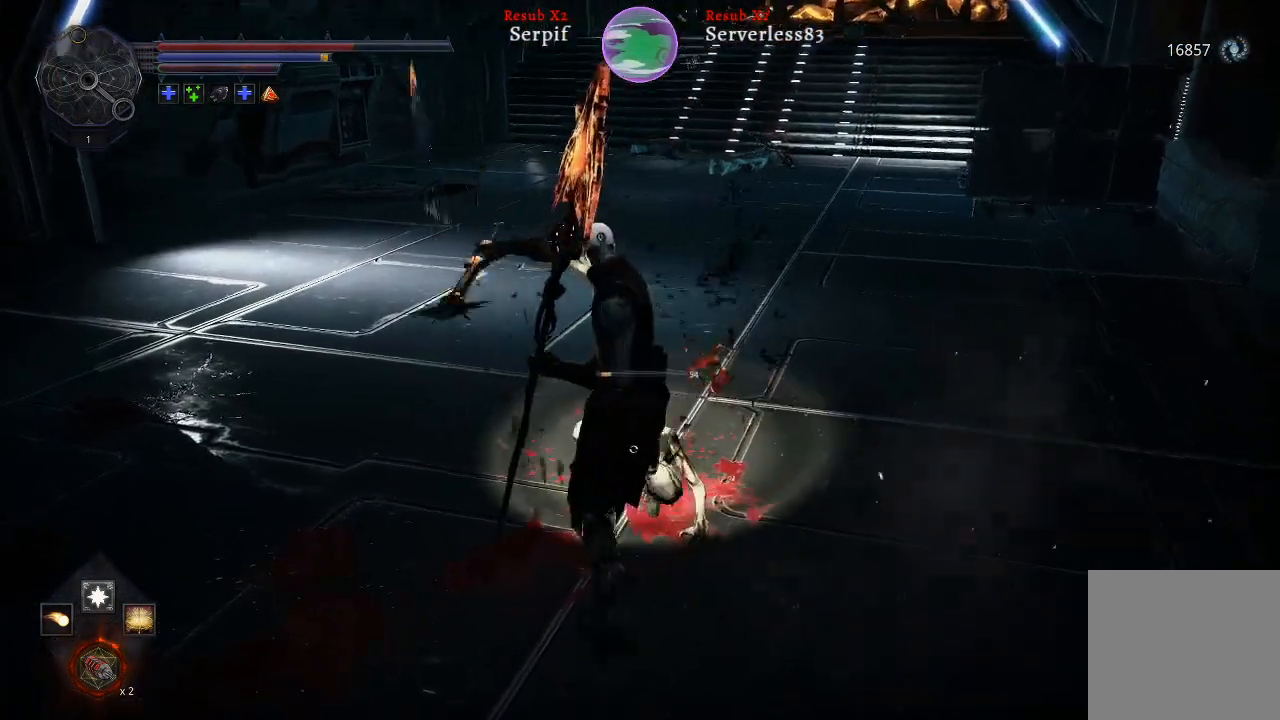
{"buttons": [], "left_stick": "down-left", "right_stick": "center", "events": []}
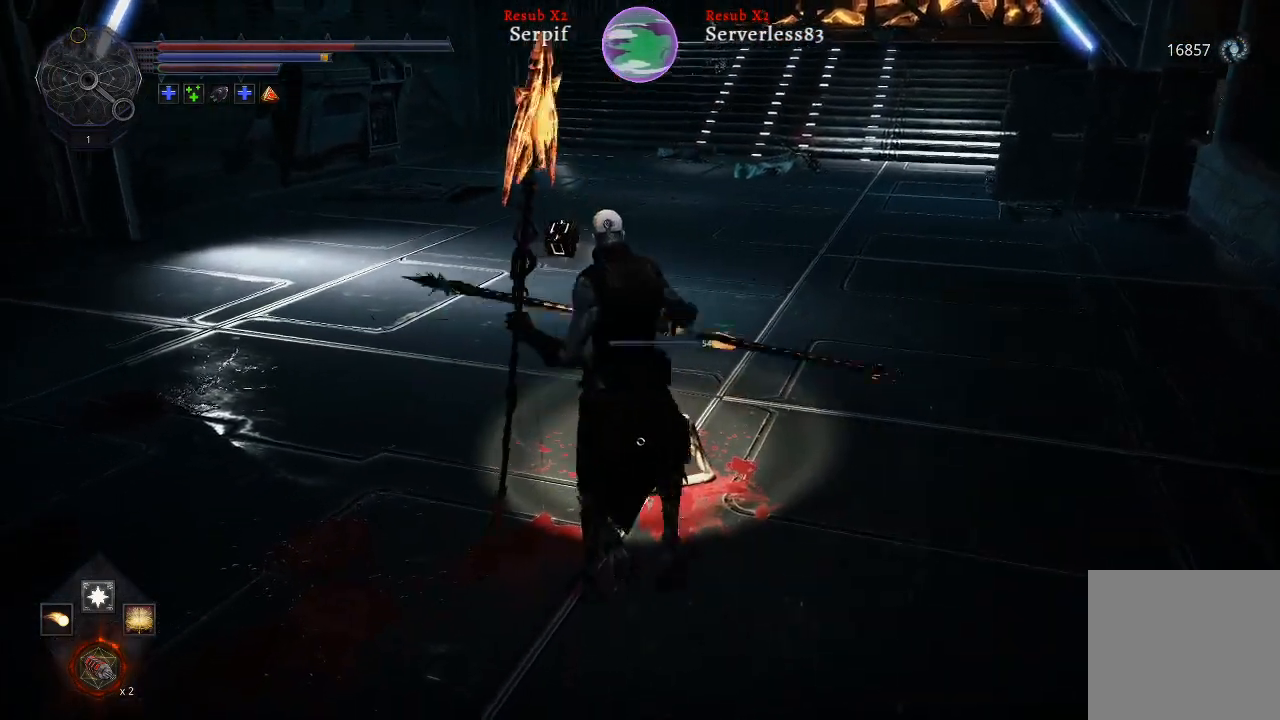
{"buttons": ["R1"], "left_stick": "down-left", "right_stick": "center", "events": [[500, "R1", "down"]]}
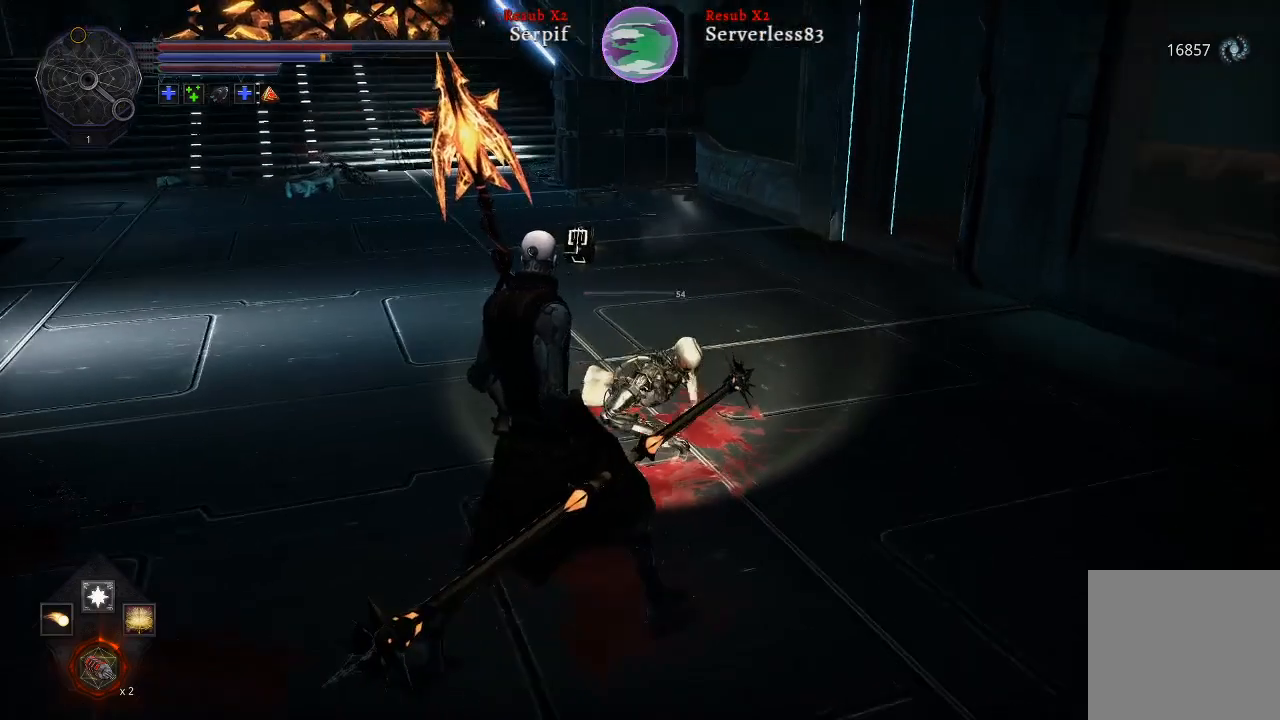
{"buttons": [], "left_stick": "left", "right_stick": "center", "events": [[133, "R1", "up"], [133, "left_stick", "left"]]}
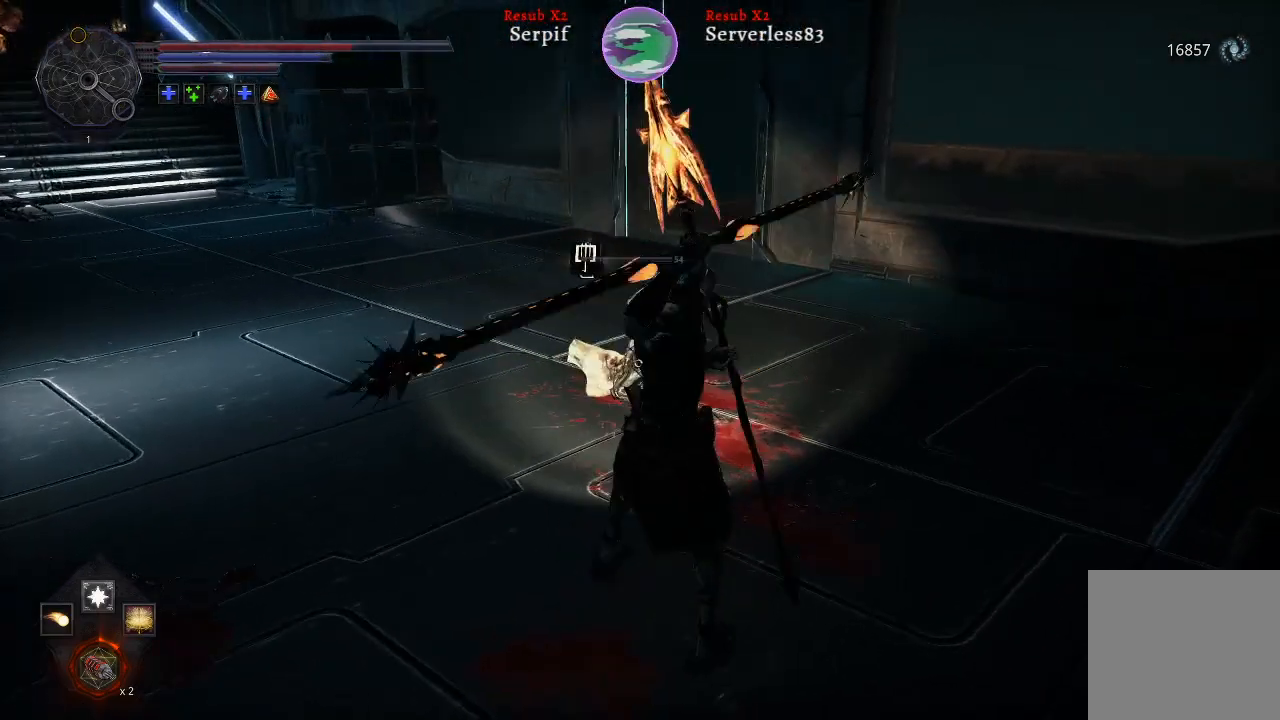
{"buttons": [], "left_stick": "center", "right_stick": "center", "events": [[433, "left_stick", "center"]]}
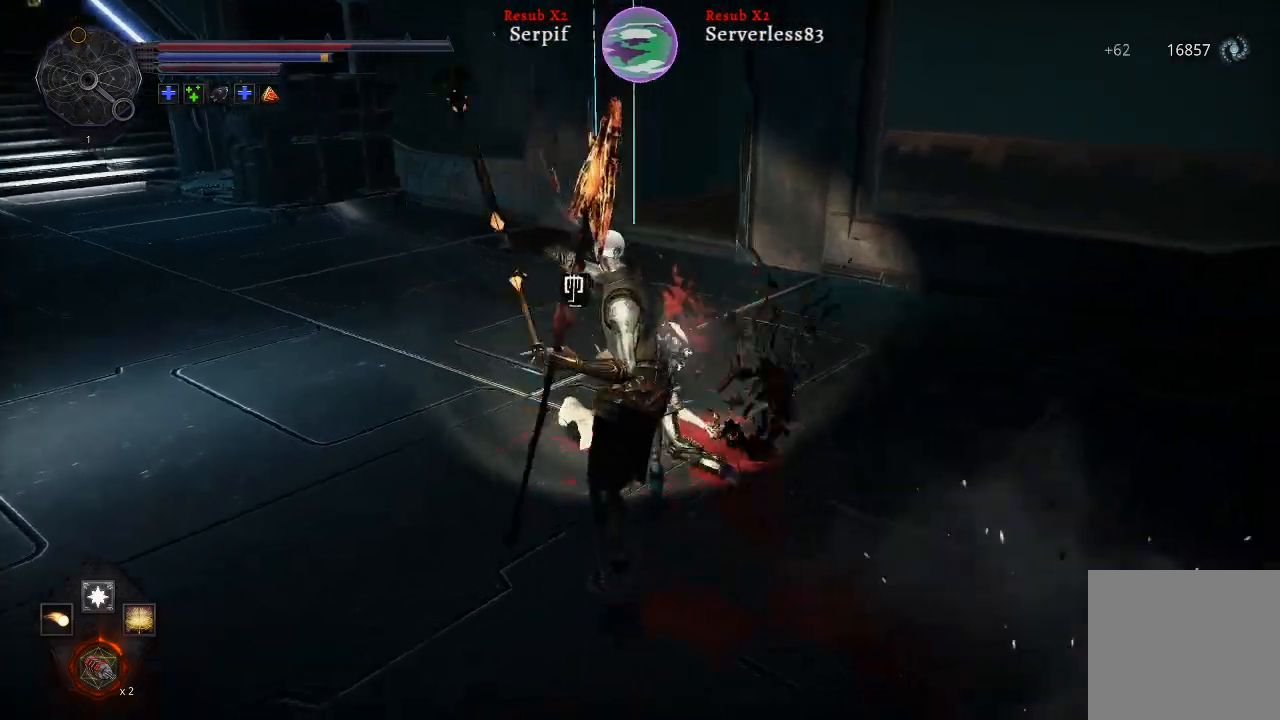
{"buttons": [], "left_stick": "up", "right_stick": "center", "events": [[467, "left_stick", "up"]]}
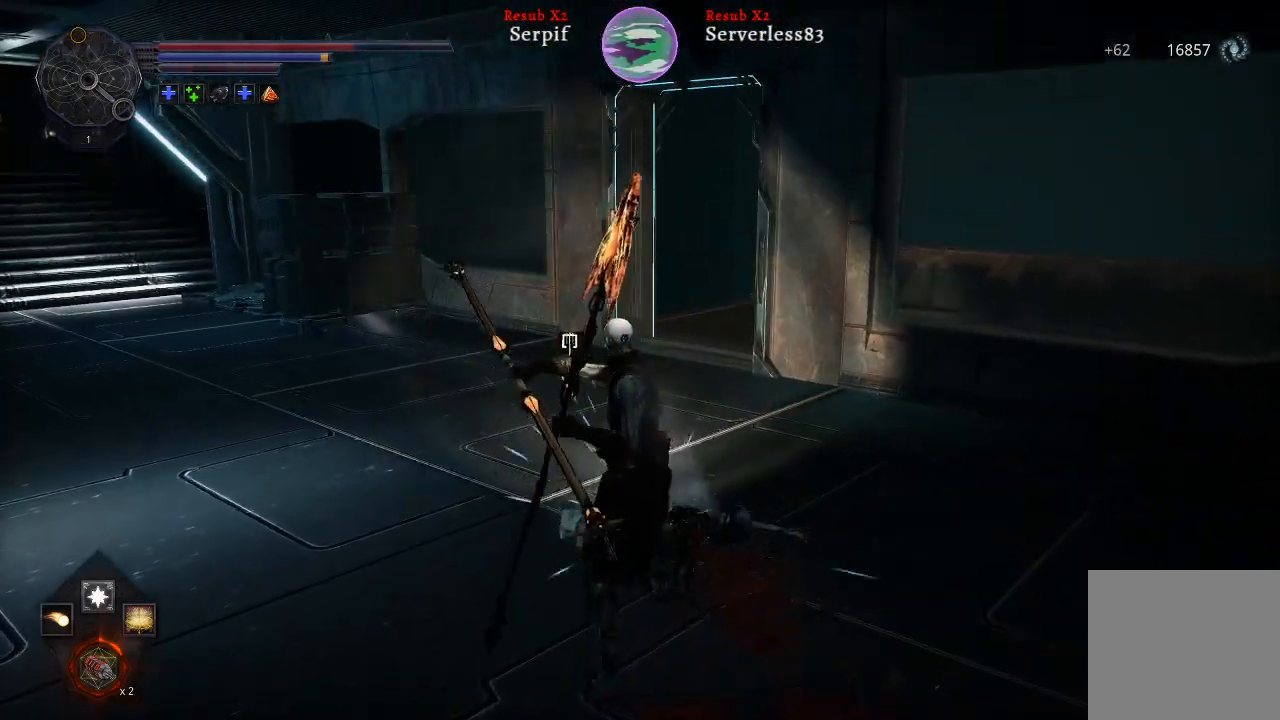
{"buttons": [], "left_stick": "up", "right_stick": "right", "events": [[450, "right_stick", "right"]]}
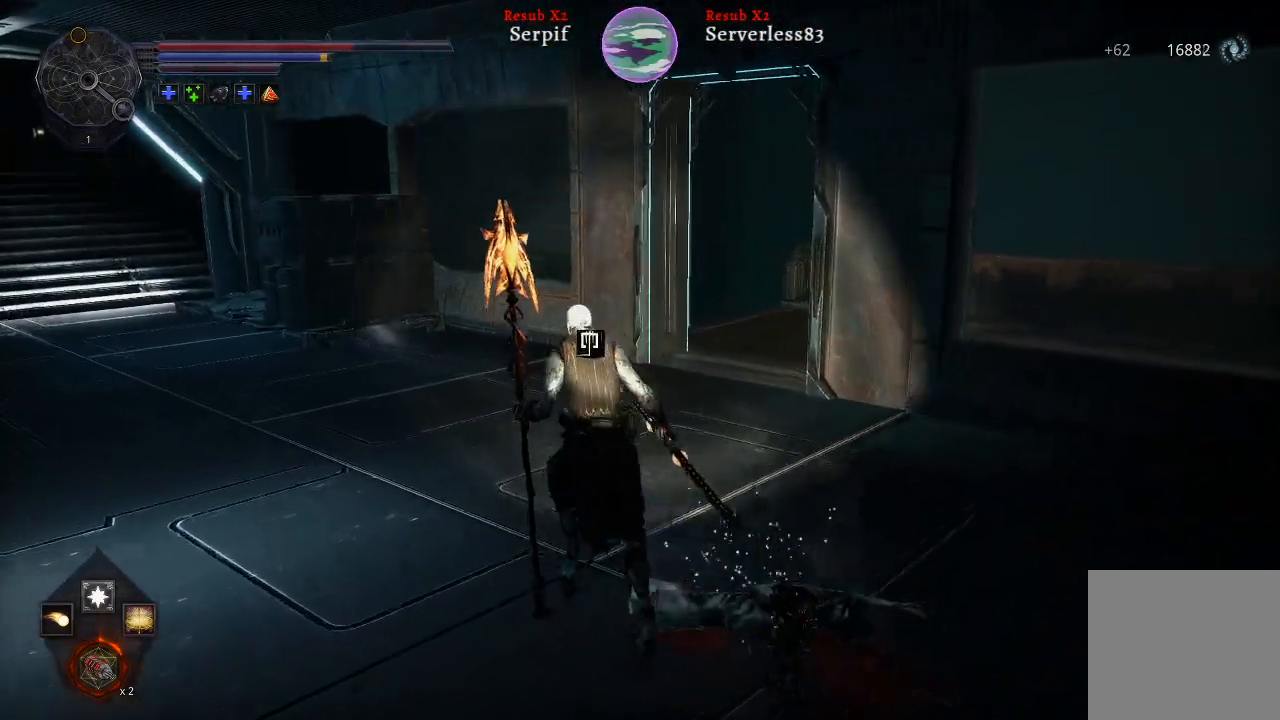
{"buttons": [], "left_stick": "up", "right_stick": "center", "events": [[250, "right_stick", "center"]]}
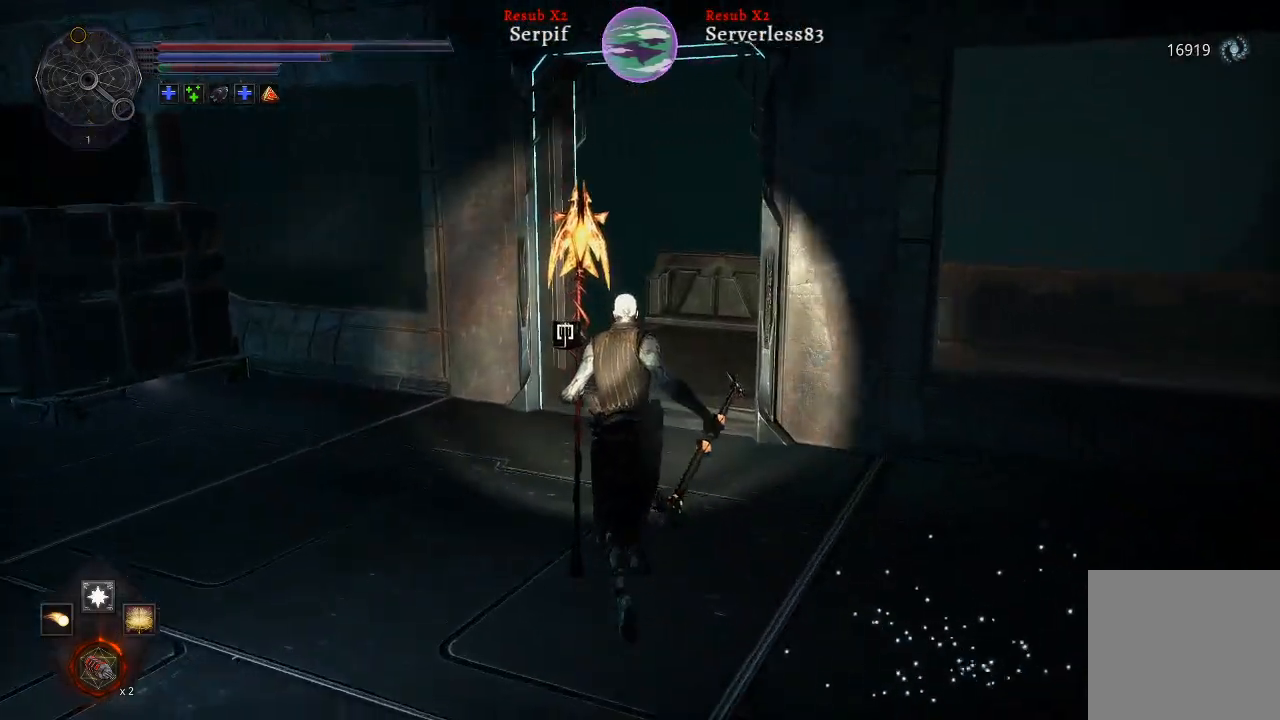
{"buttons": [], "left_stick": "up", "right_stick": "right", "events": [[233, "right_stick", "right"]]}
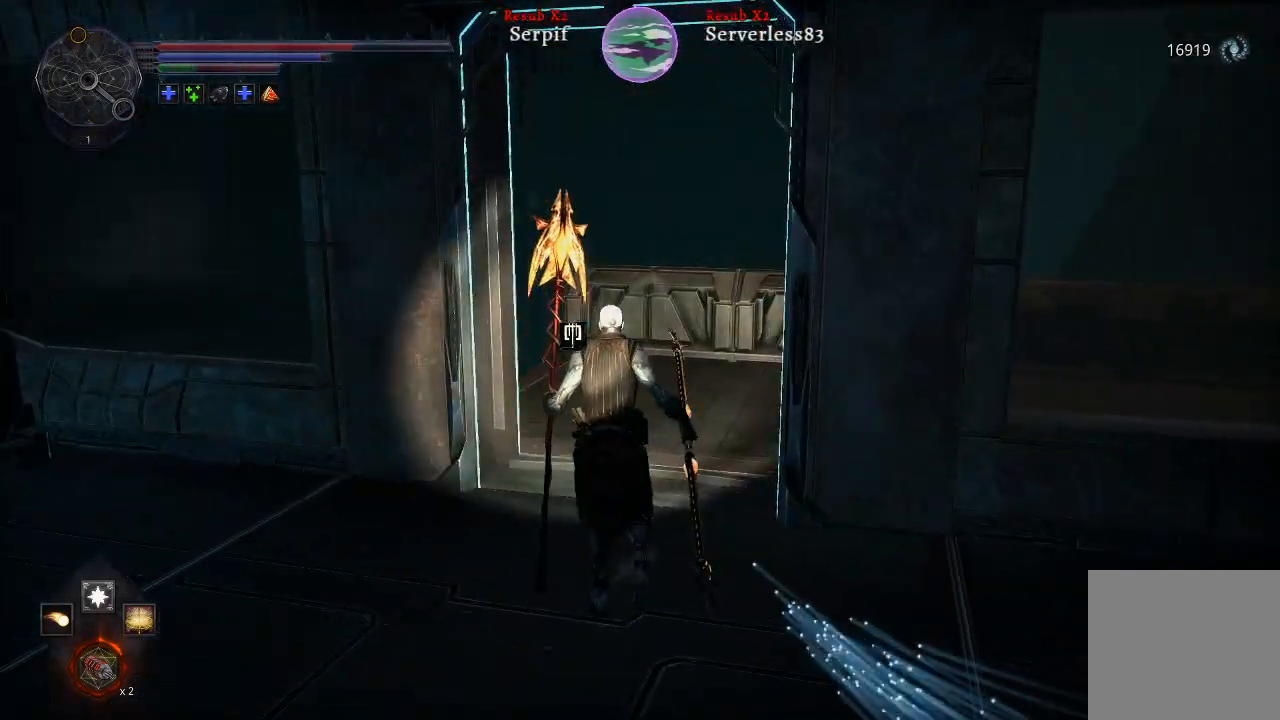
{"buttons": [], "left_stick": "up", "right_stick": "right", "events": []}
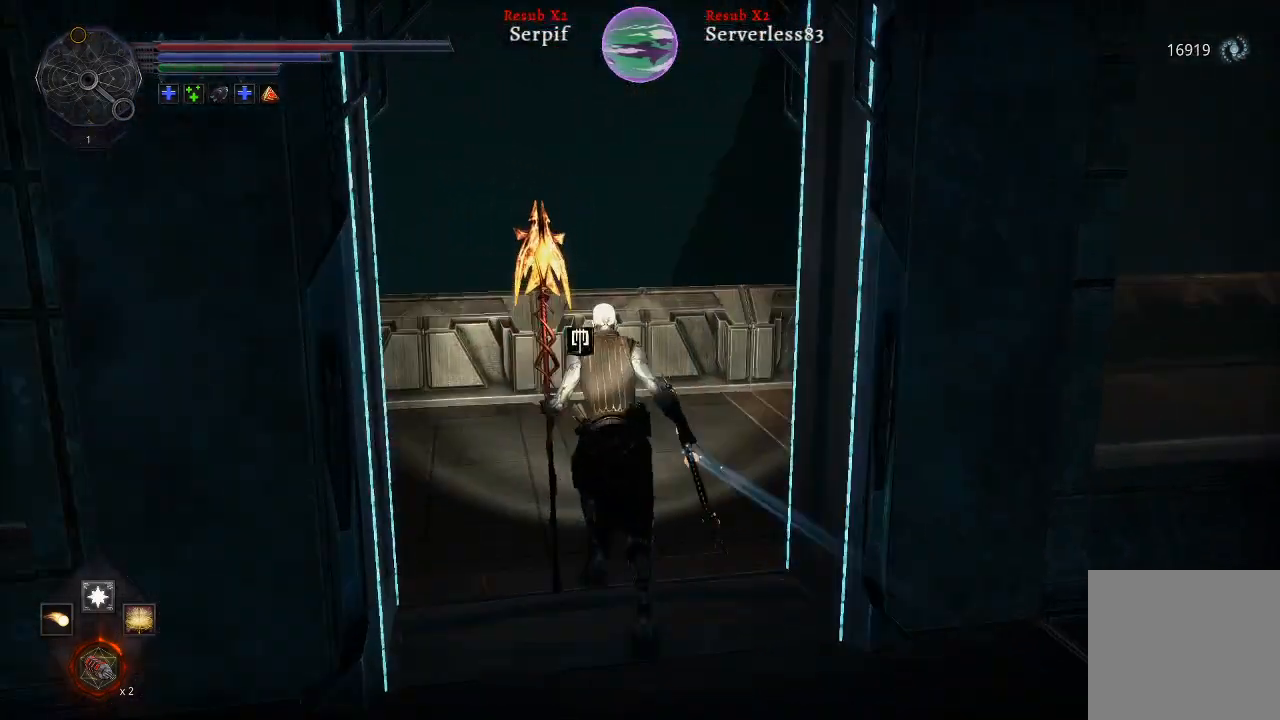
{"buttons": [], "left_stick": "up", "right_stick": "right", "events": []}
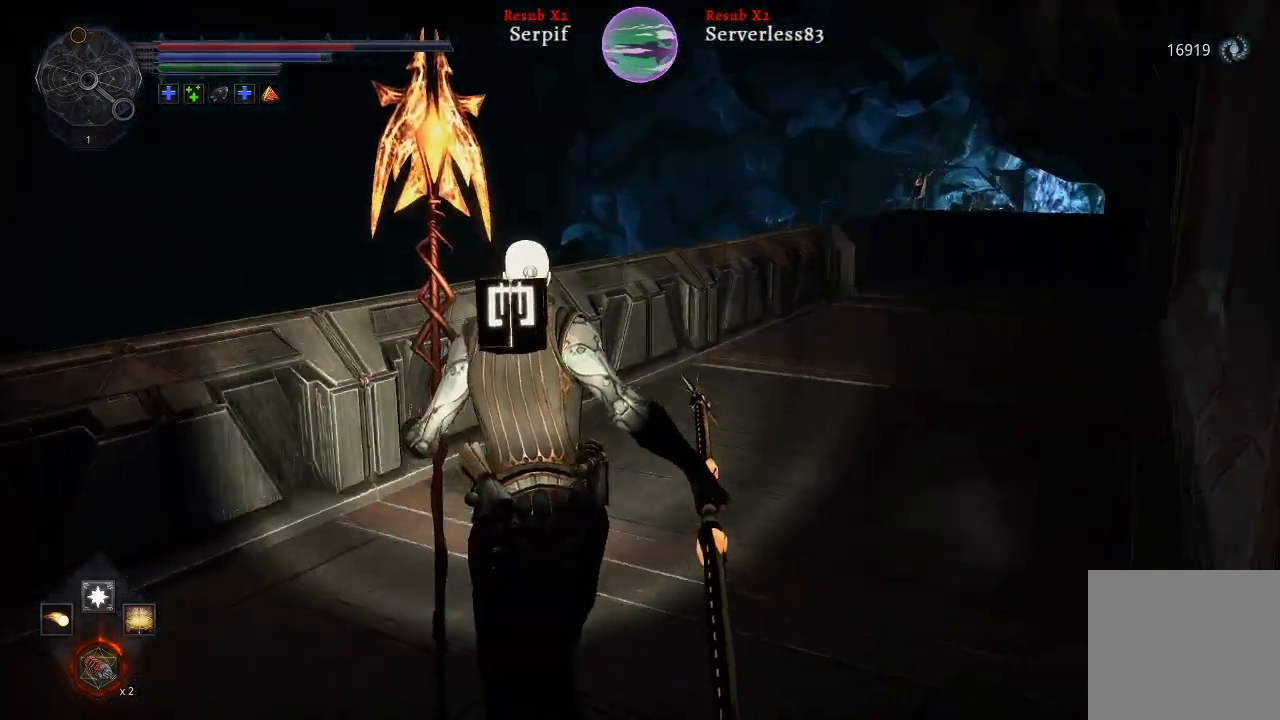
{"buttons": [], "left_stick": "up", "right_stick": "center", "events": [[333, "right_stick", "center"]]}
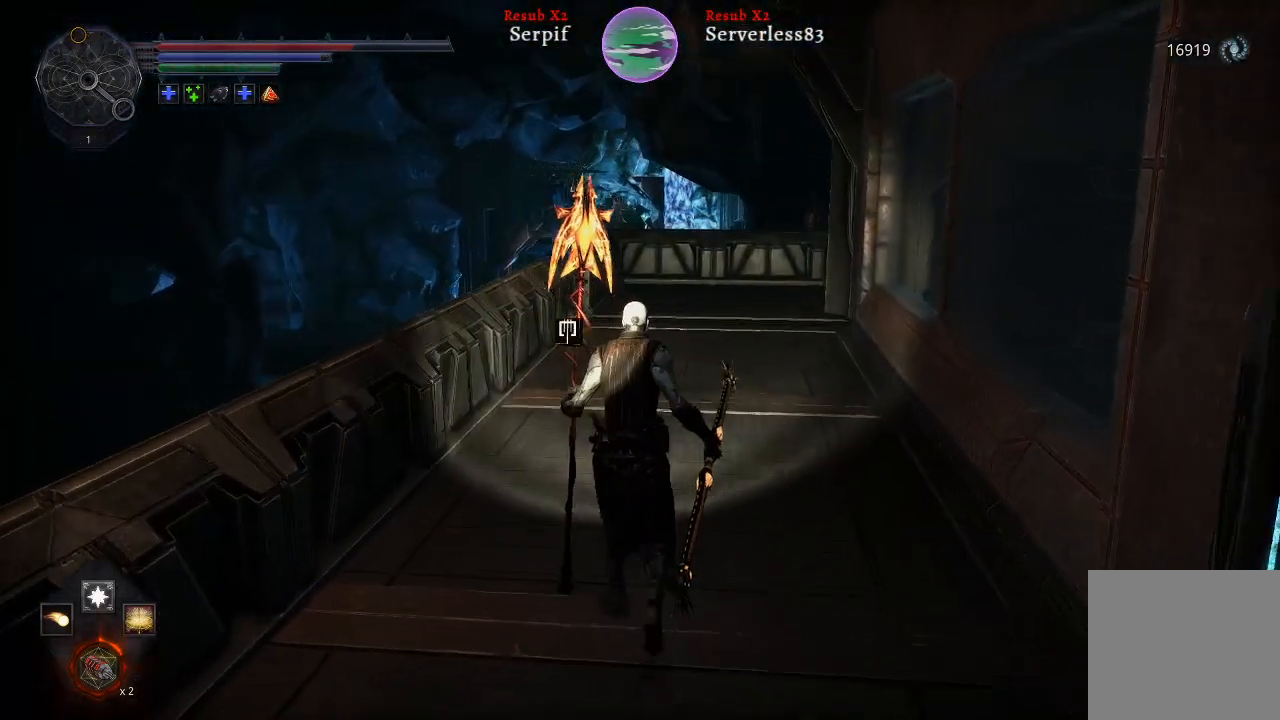
{"buttons": [], "left_stick": "up", "right_stick": "right", "events": [[200, "right_stick", "right"]]}
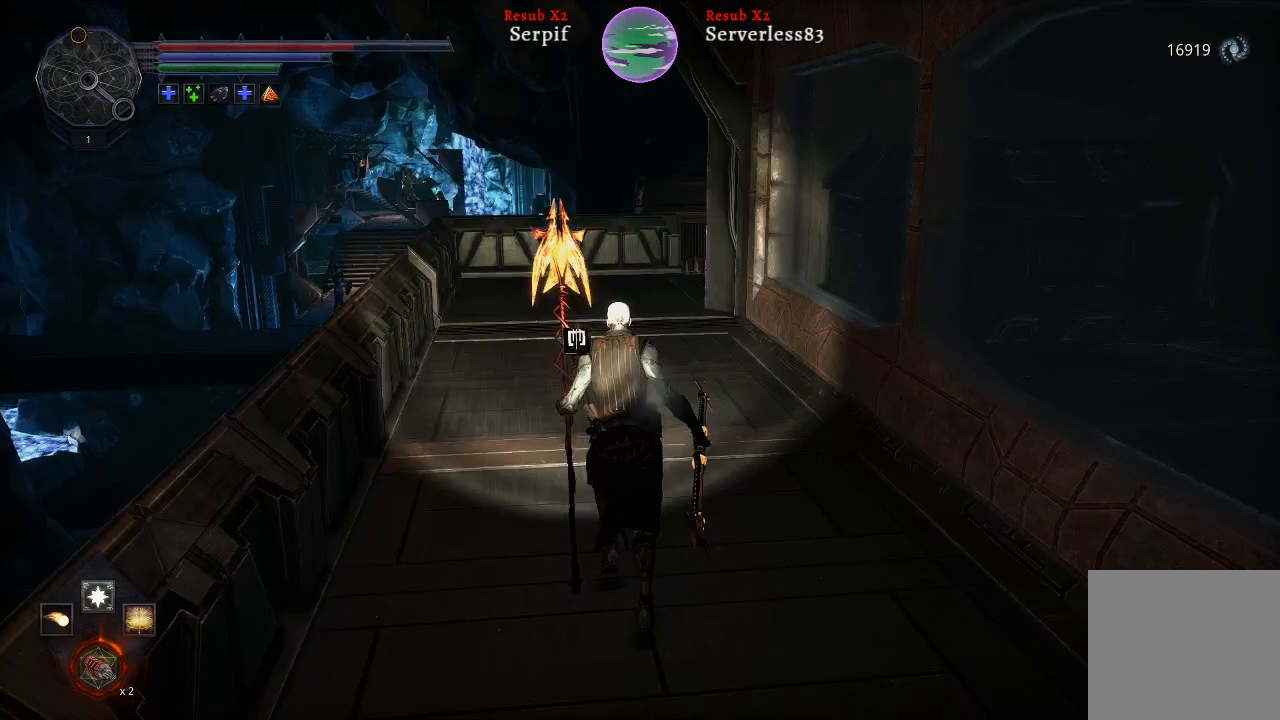
{"buttons": [], "left_stick": "up", "right_stick": "right", "events": [[83, "right_stick", "center"], [367, "right_stick", "right"]]}
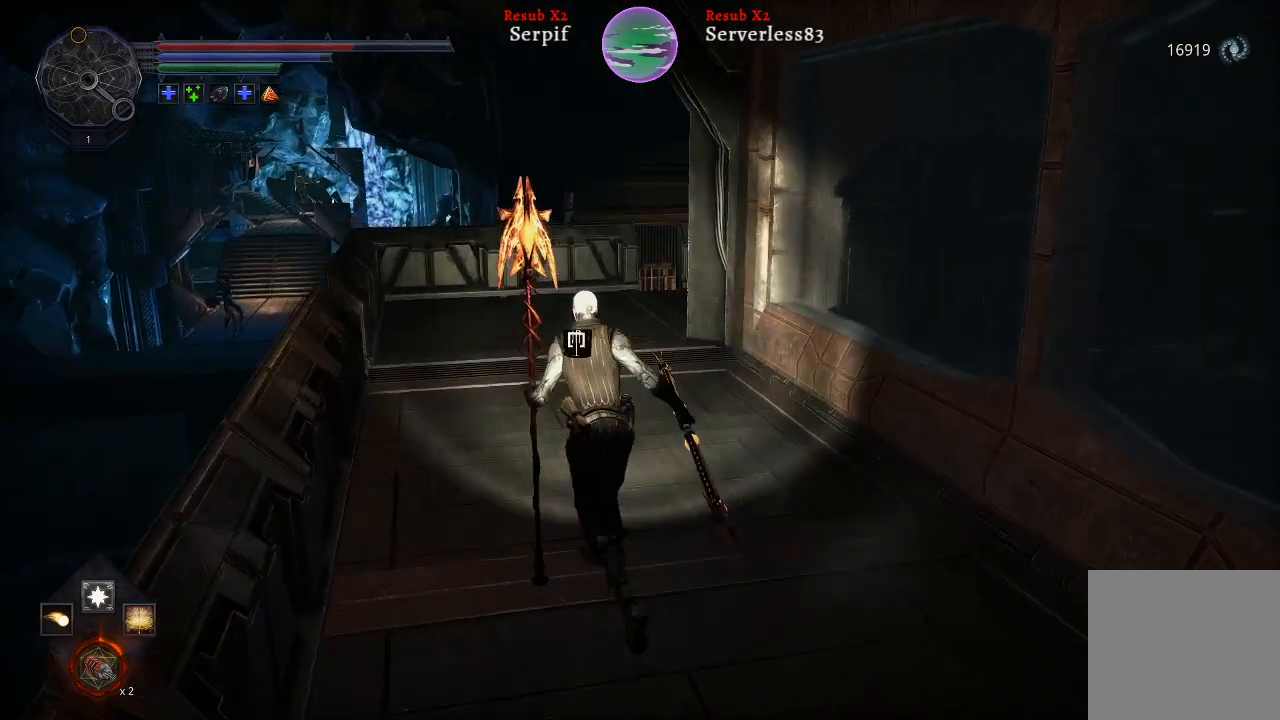
{"buttons": [], "left_stick": "up", "right_stick": "right", "events": []}
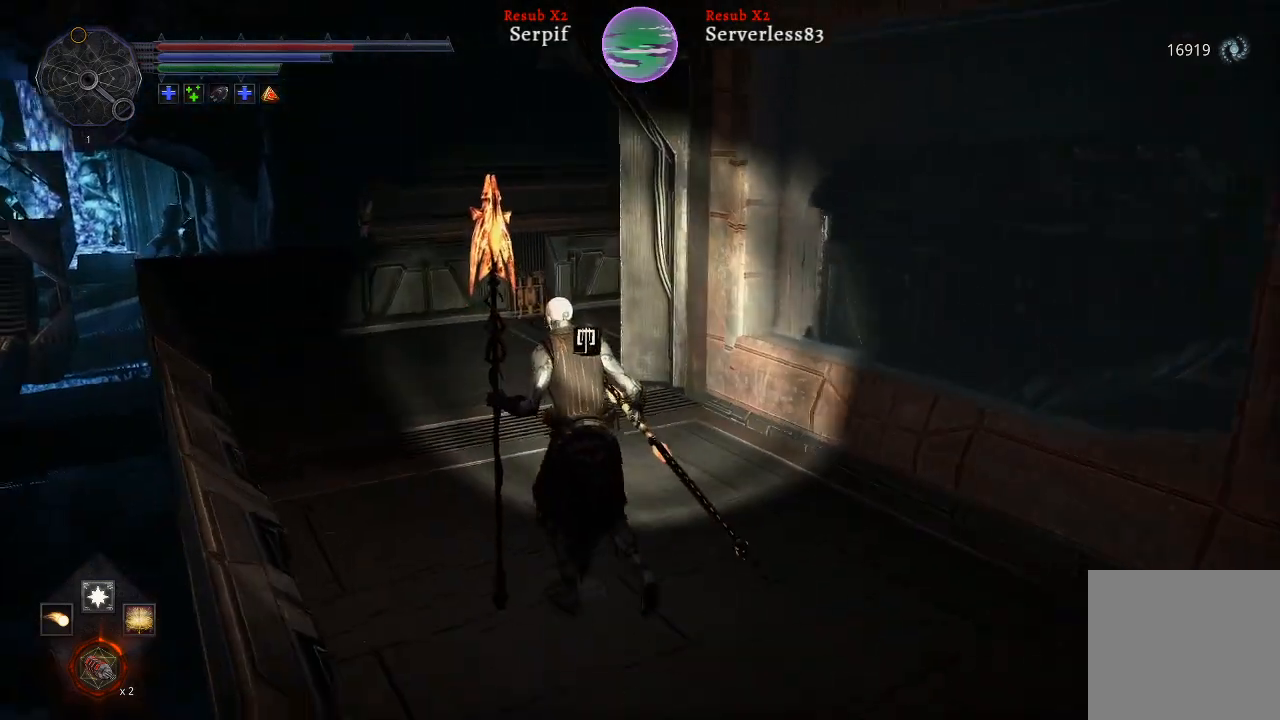
{"buttons": [], "left_stick": "up", "right_stick": "right", "events": []}
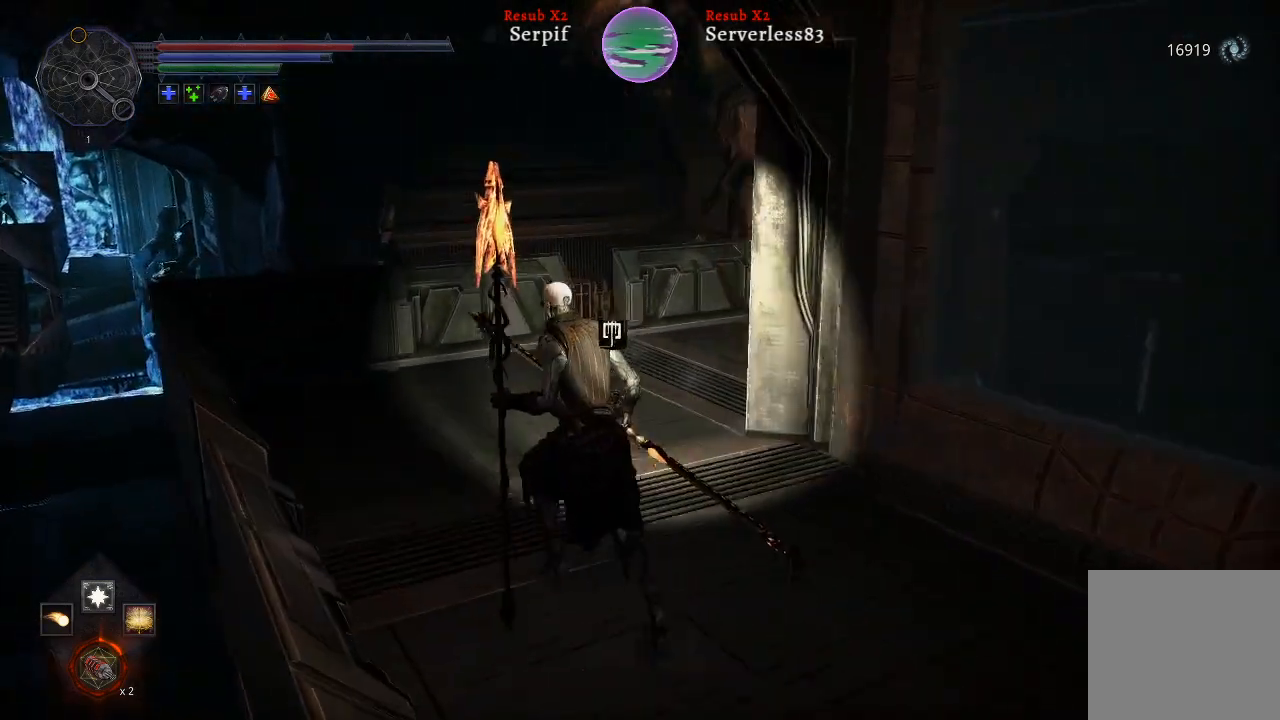
{"buttons": [], "left_stick": "up", "right_stick": "right", "events": []}
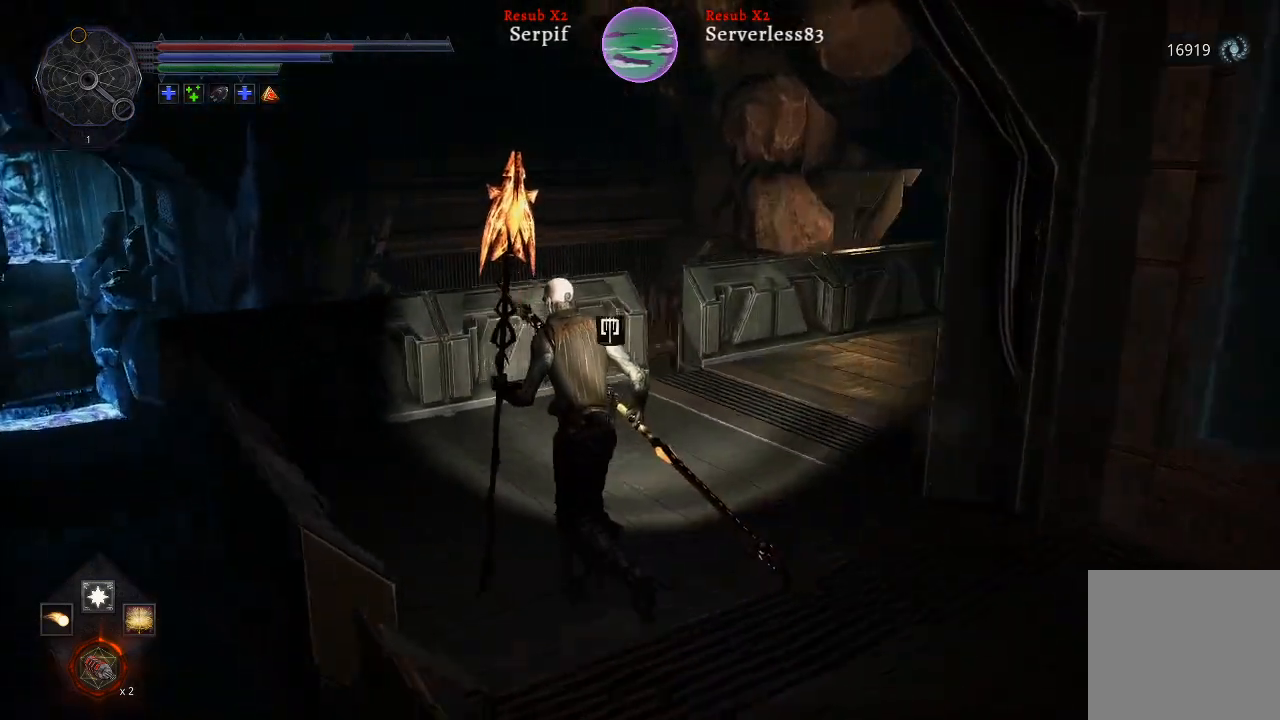
{"buttons": [], "left_stick": "up", "right_stick": "right", "events": []}
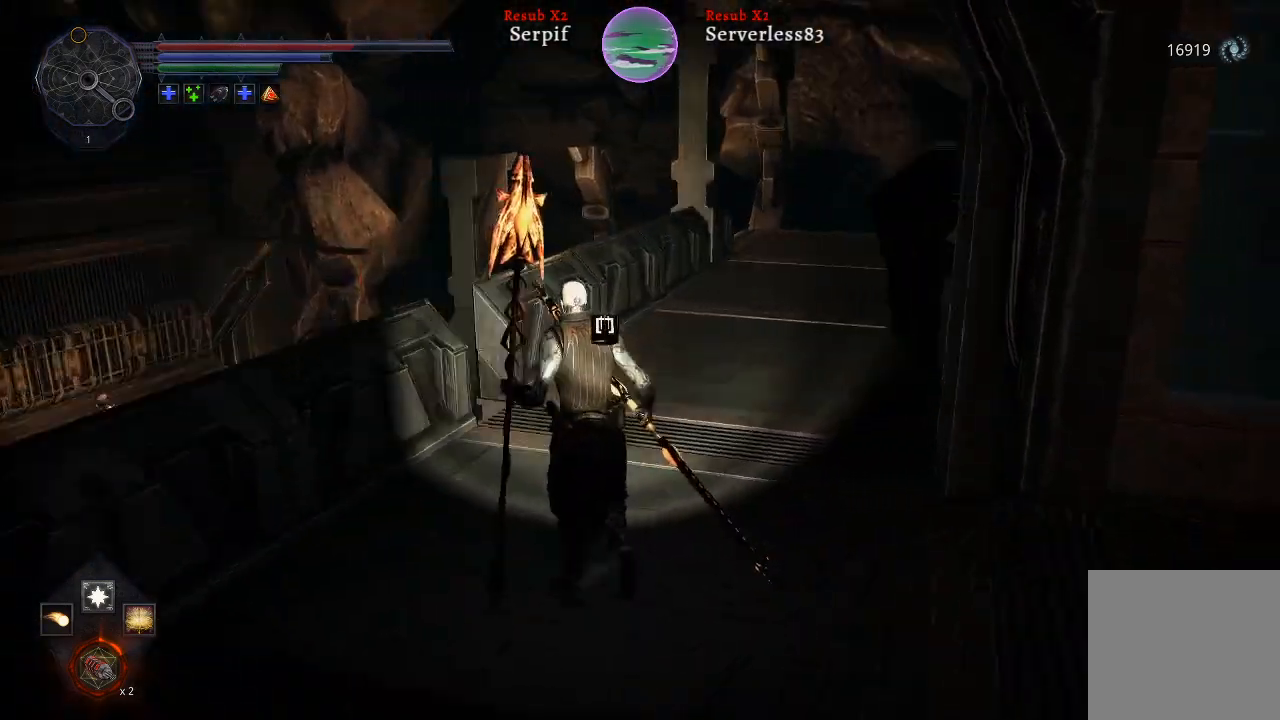
{"buttons": [], "left_stick": "up", "right_stick": "center", "events": [[133, "right_stick", "center"]]}
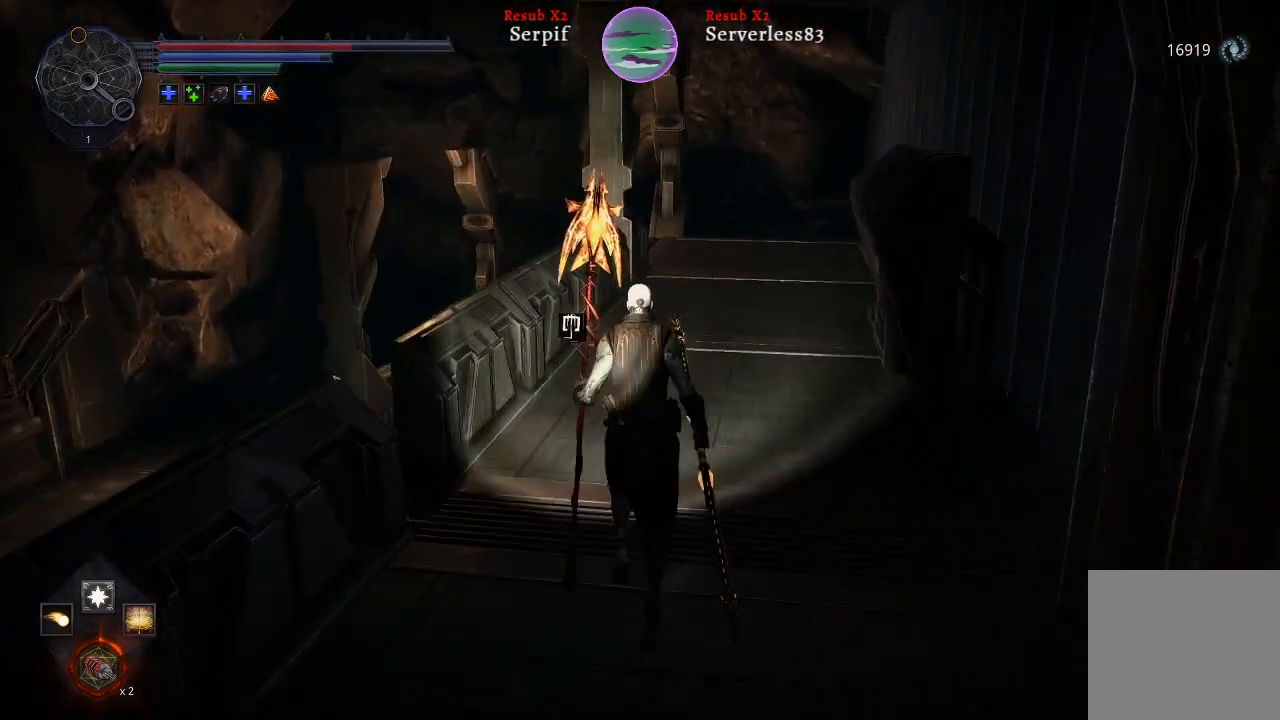
{"buttons": [], "left_stick": "up", "right_stick": "up-right", "events": [[367, "right_stick", "up-right"]]}
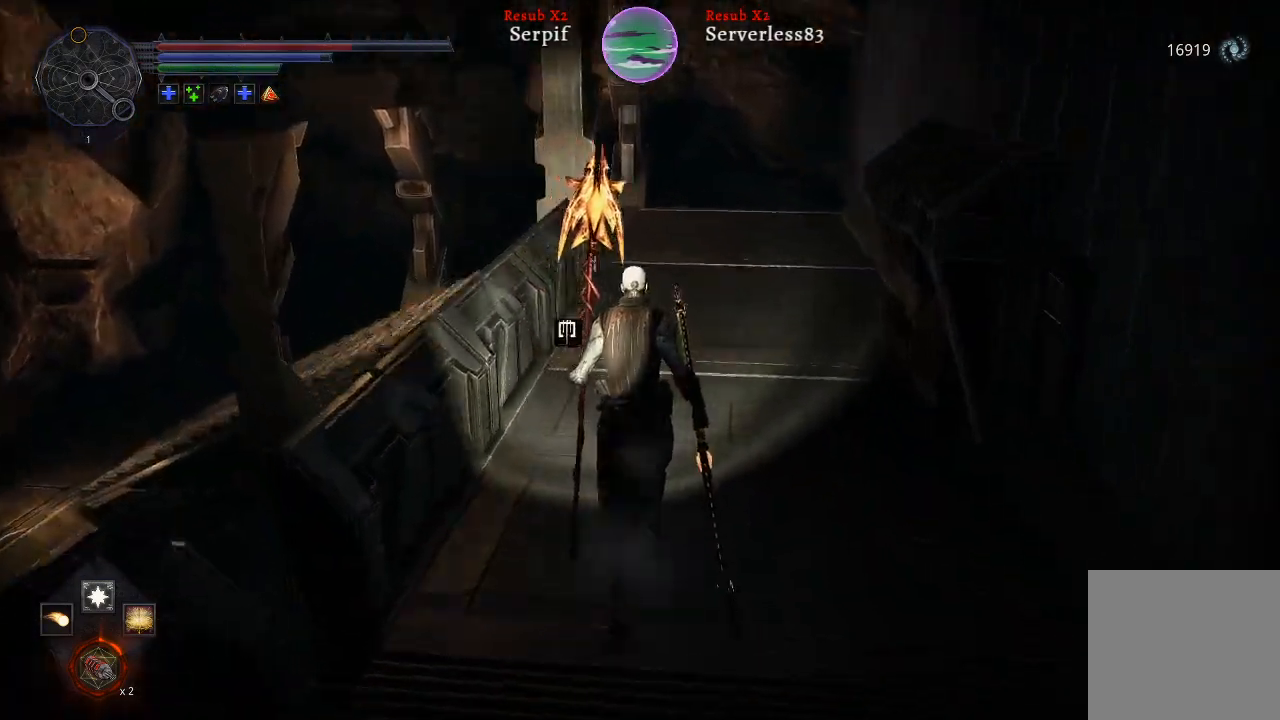
{"buttons": ["L2"], "left_stick": "up", "right_stick": "center", "events": [[67, "right_stick", "center"], [483, "L2", "down"]]}
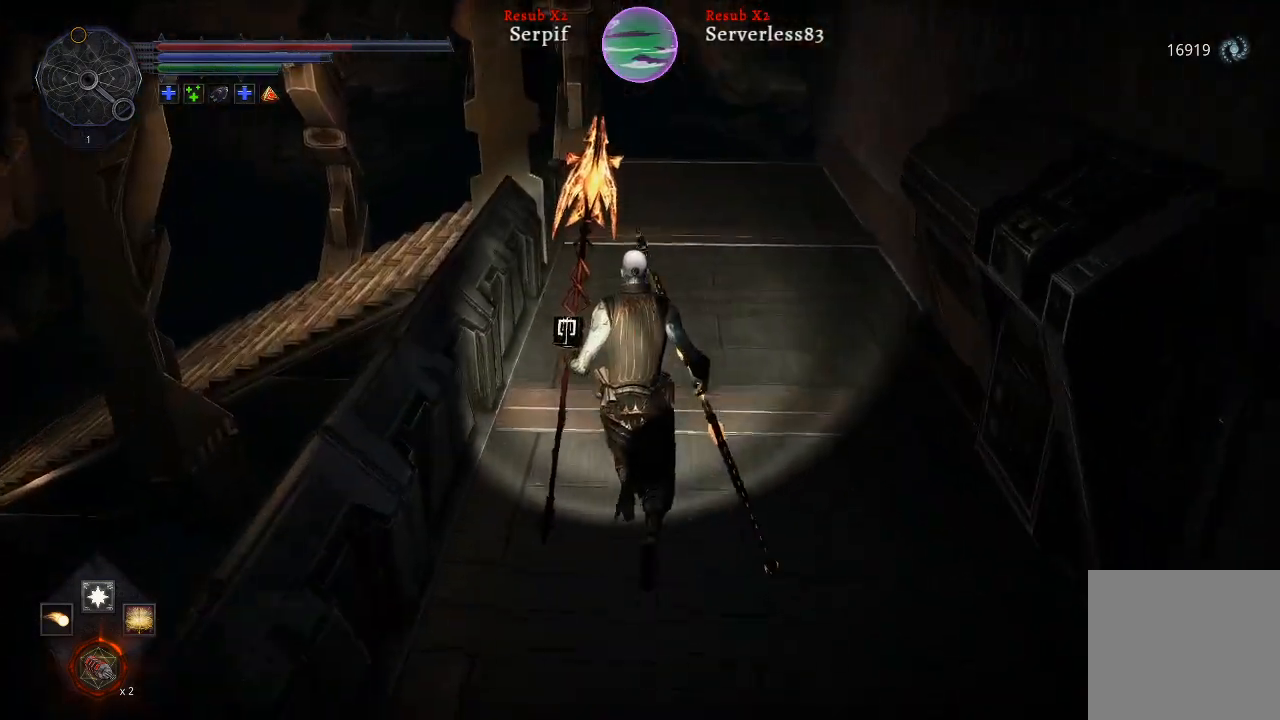
{"buttons": ["L2"], "left_stick": "up", "right_stick": "center", "events": []}
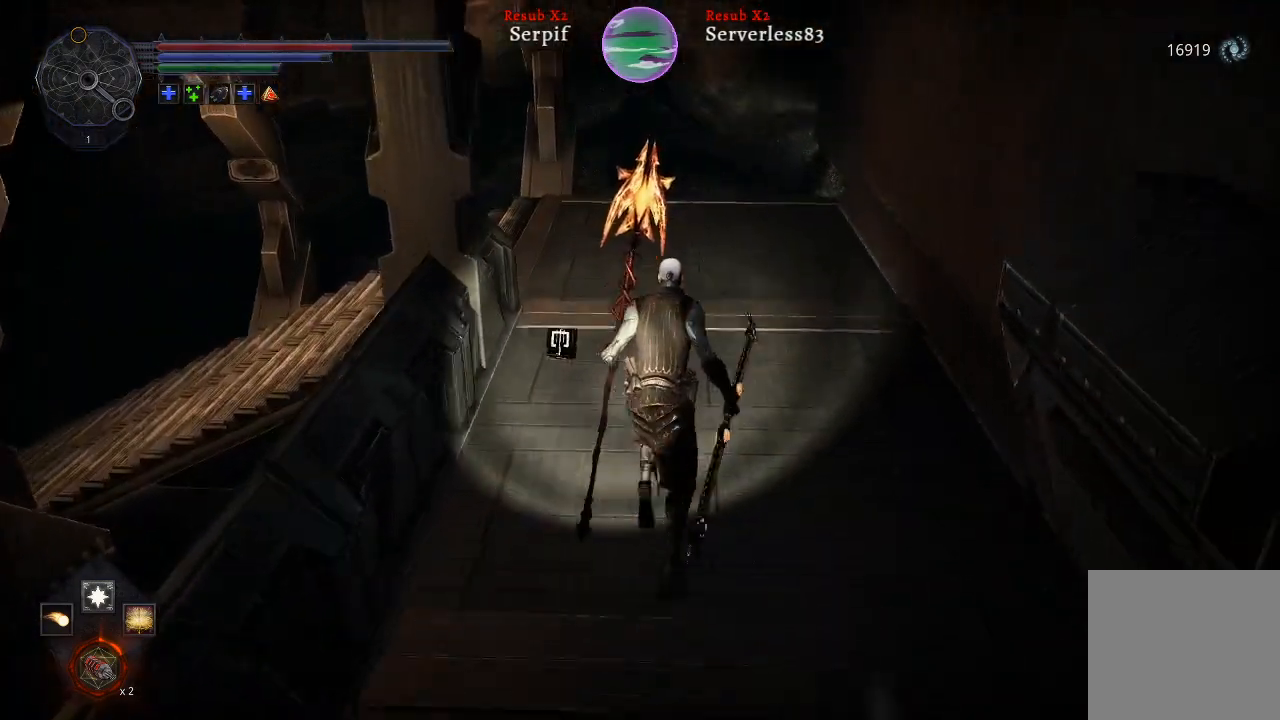
{"buttons": [], "left_stick": "up", "right_stick": "left", "events": [[367, "right_stick", "left"], [450, "L2", "up"]]}
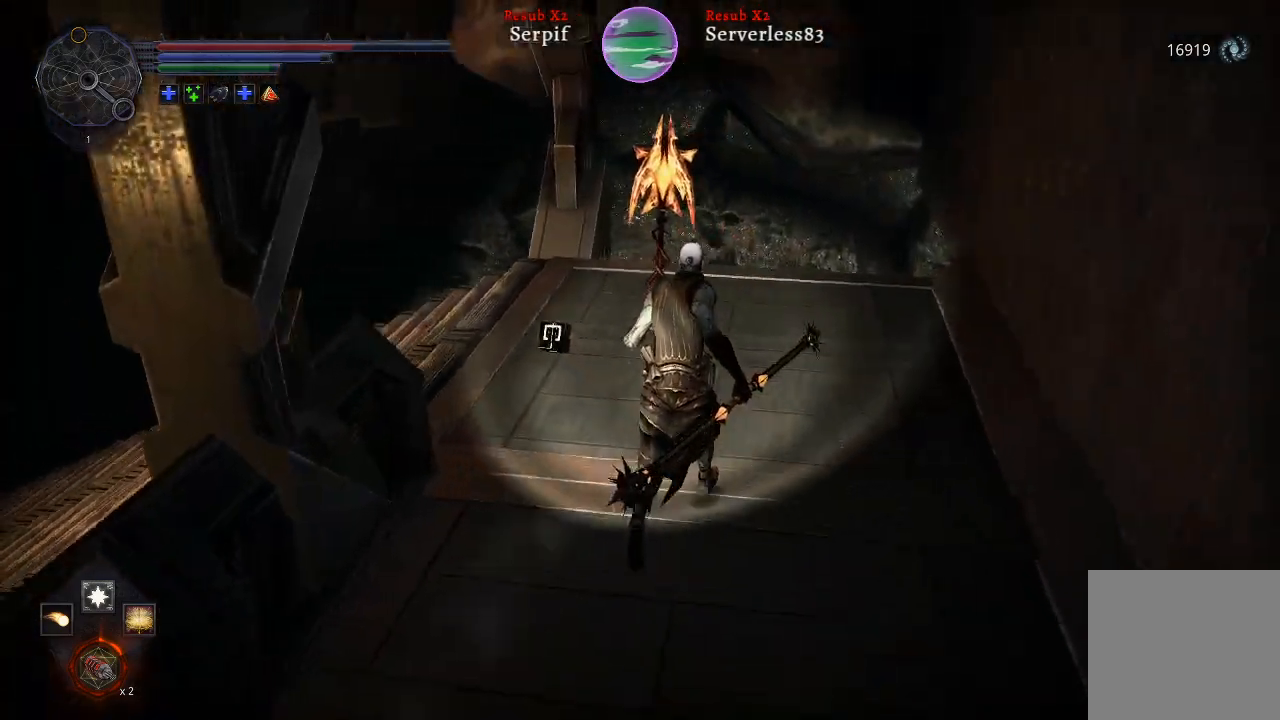
{"buttons": [], "left_stick": "up", "right_stick": "center", "events": [[483, "right_stick", "center"]]}
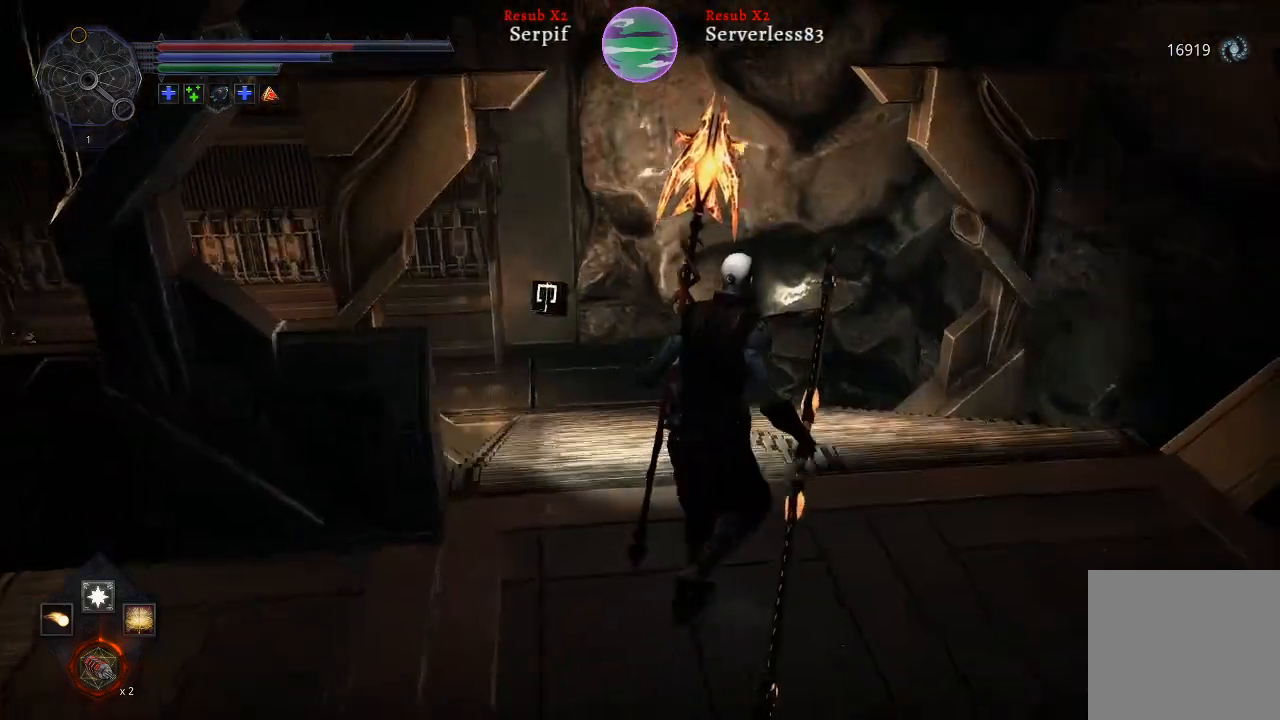
{"buttons": [], "left_stick": "up", "right_stick": "left", "events": [[350, "right_stick", "left"]]}
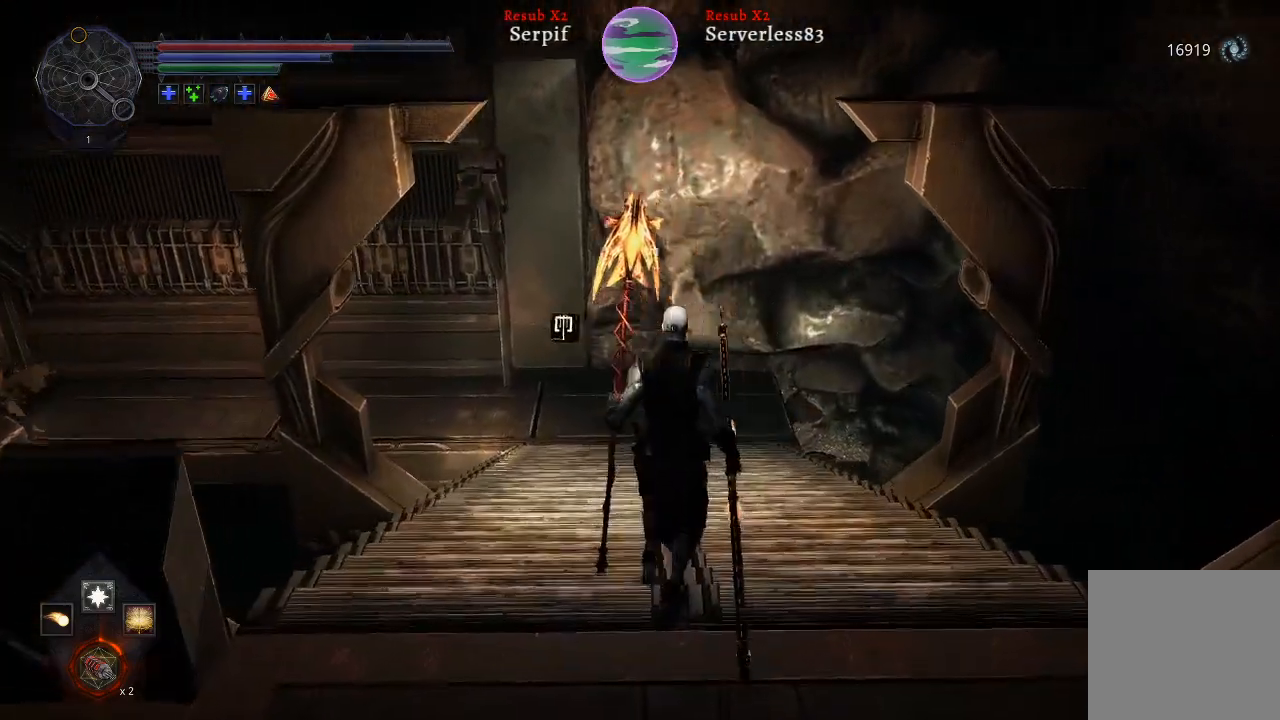
{"buttons": ["L2"], "left_stick": "up", "right_stick": "left", "events": [[100, "L2", "down"], [117, "right_stick", "center"], [500, "right_stick", "left"]]}
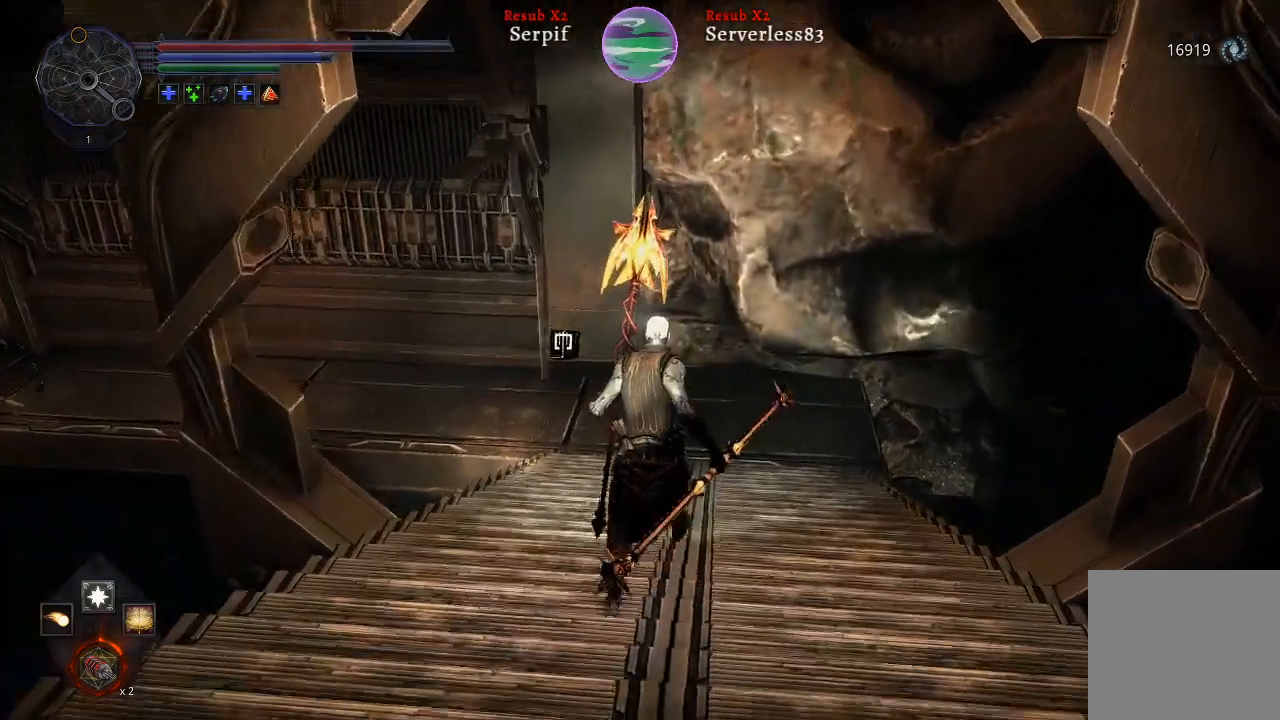
{"buttons": [], "left_stick": "up-right", "right_stick": "left", "events": [[100, "L2", "up"], [167, "left_stick", "up-right"]]}